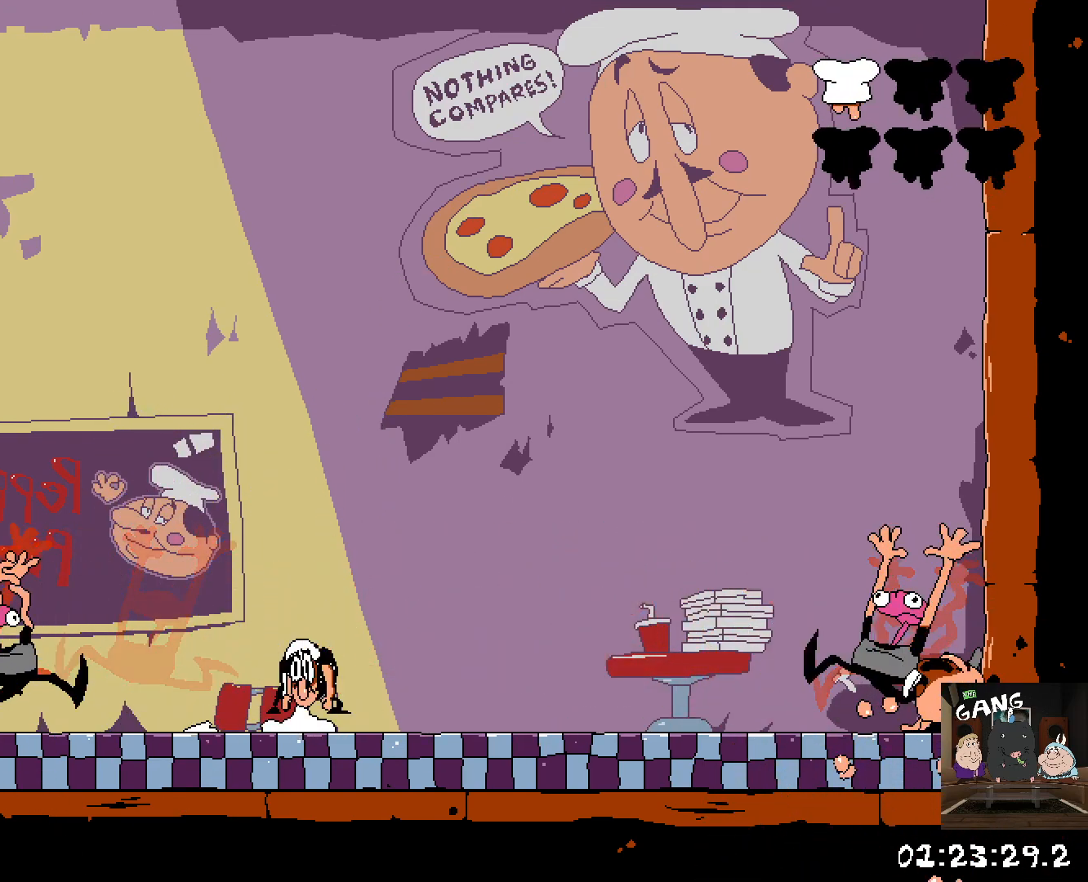
Gameplay with a controller (PlayStation layout); each line is a JSON object with the inputs held at the frame after it (dt_ms = milliseconds from this image to that frame). "button_events" lists button changes between this image and that frame as [ms after this image, input, new state], when the widget could be followed in between (sticks are given only as held states).
{"dt_ms": 500, "buttons": [], "left_stick": "center", "right_stick": "center", "button_events": [[317, "CROSS", "up"]]}
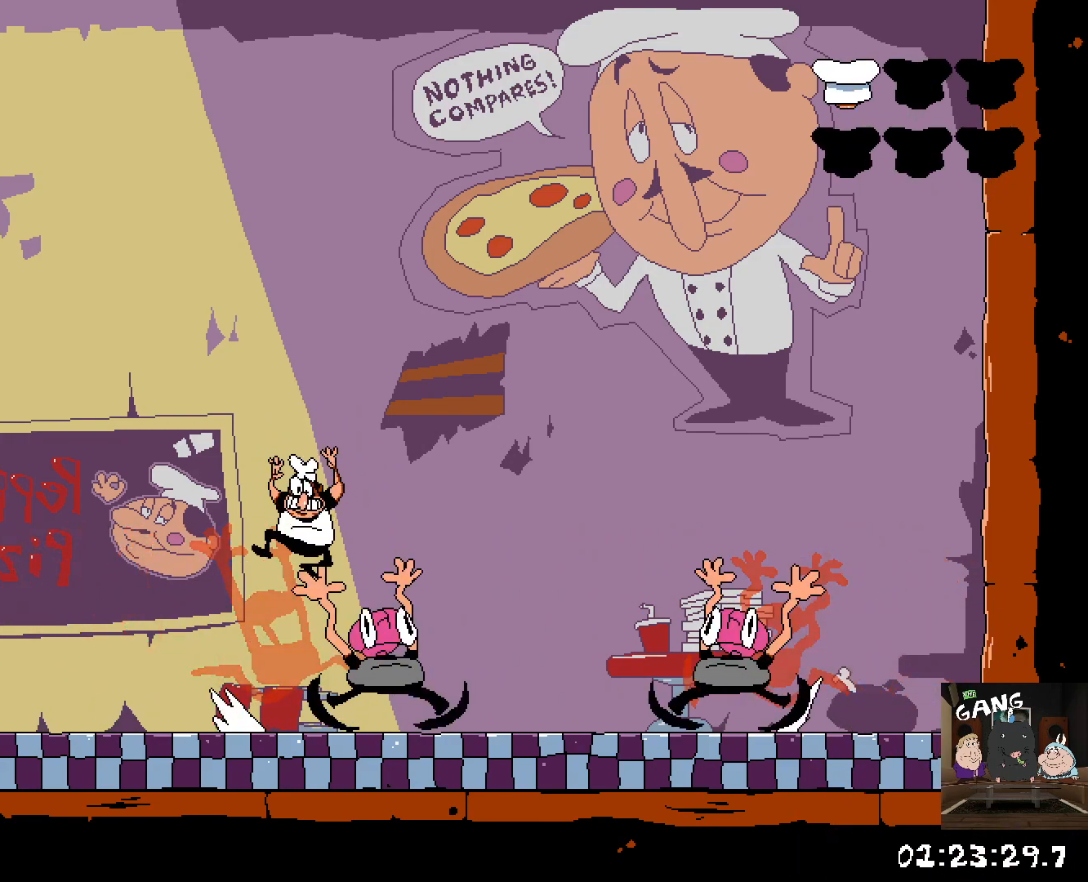
{"dt_ms": 500, "buttons": ["CROSS"], "left_stick": "center", "right_stick": "center", "button_events": [[200, "CROSS", "down"]]}
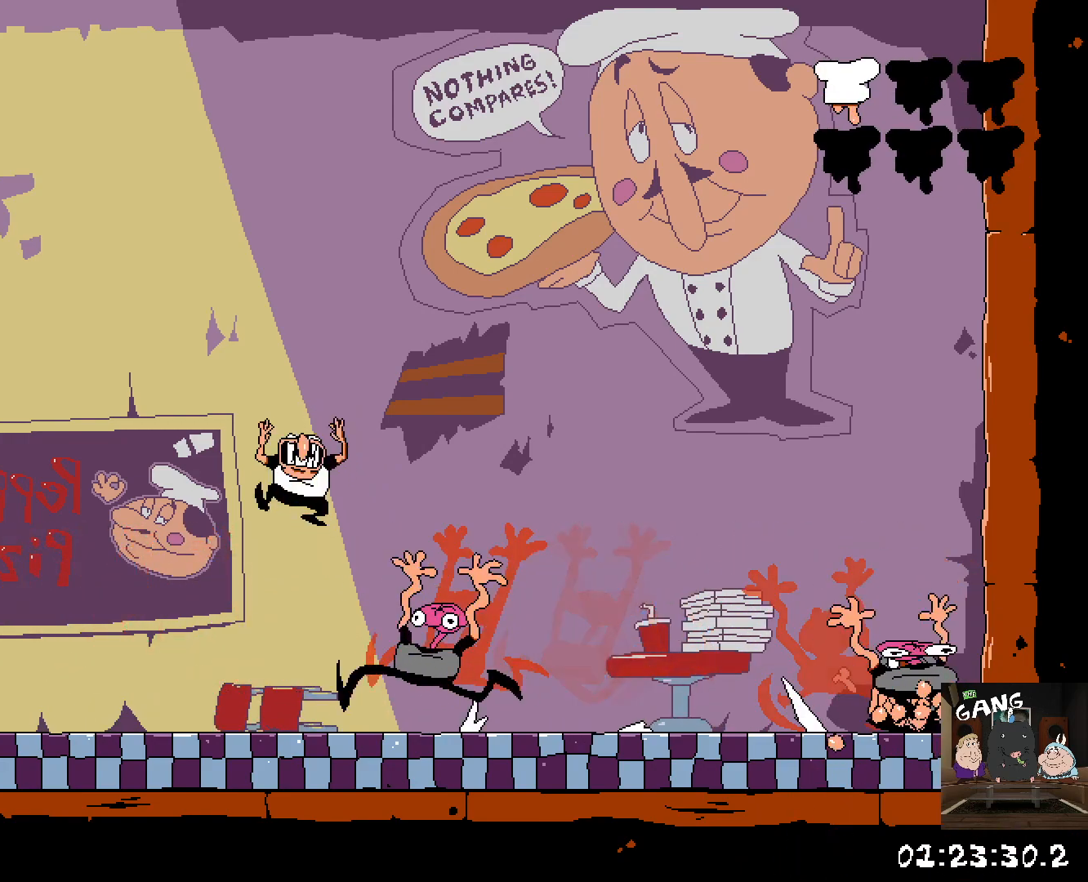
{"dt_ms": 500, "buttons": [], "left_stick": "center", "right_stick": "center", "button_events": [[83, "CROSS", "up"]]}
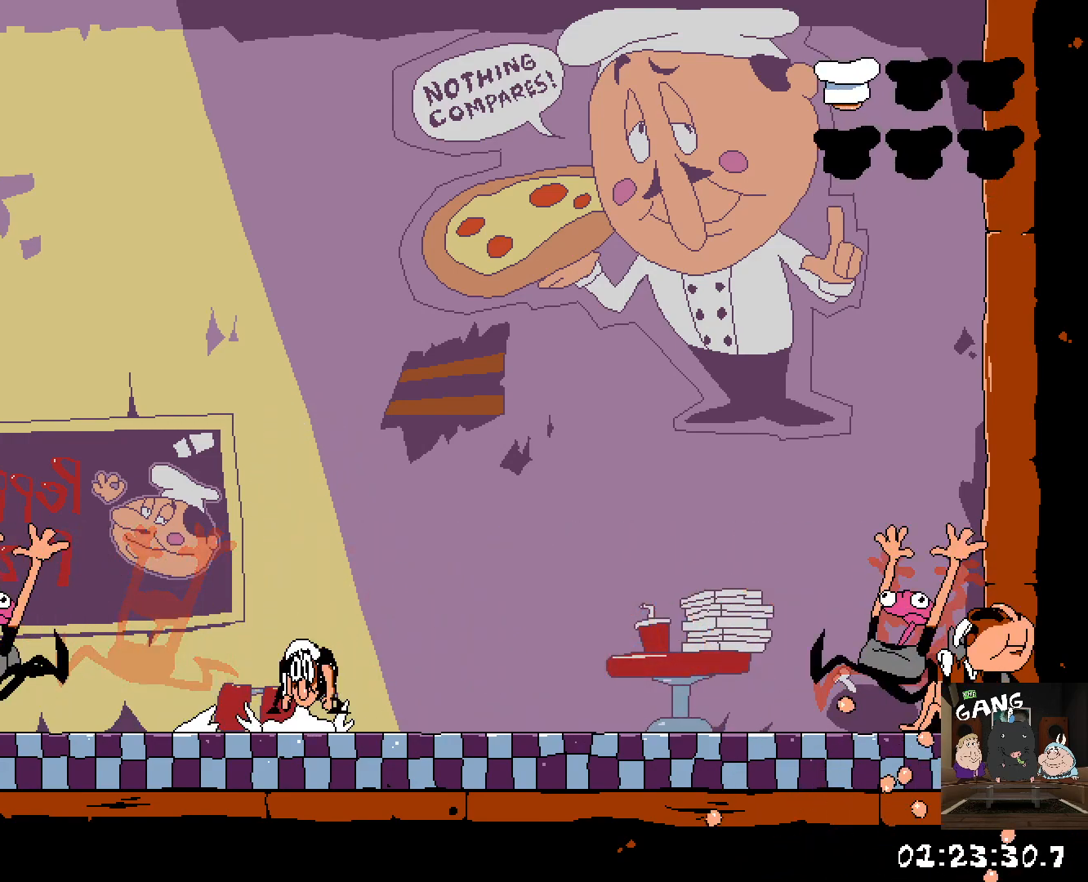
{"dt_ms": 1000, "buttons": ["CROSS"], "left_stick": "center", "right_stick": "center", "button_events": [[17, "CROSS", "down"], [383, "CROSS", "up"], [717, "CROSS", "down"]]}
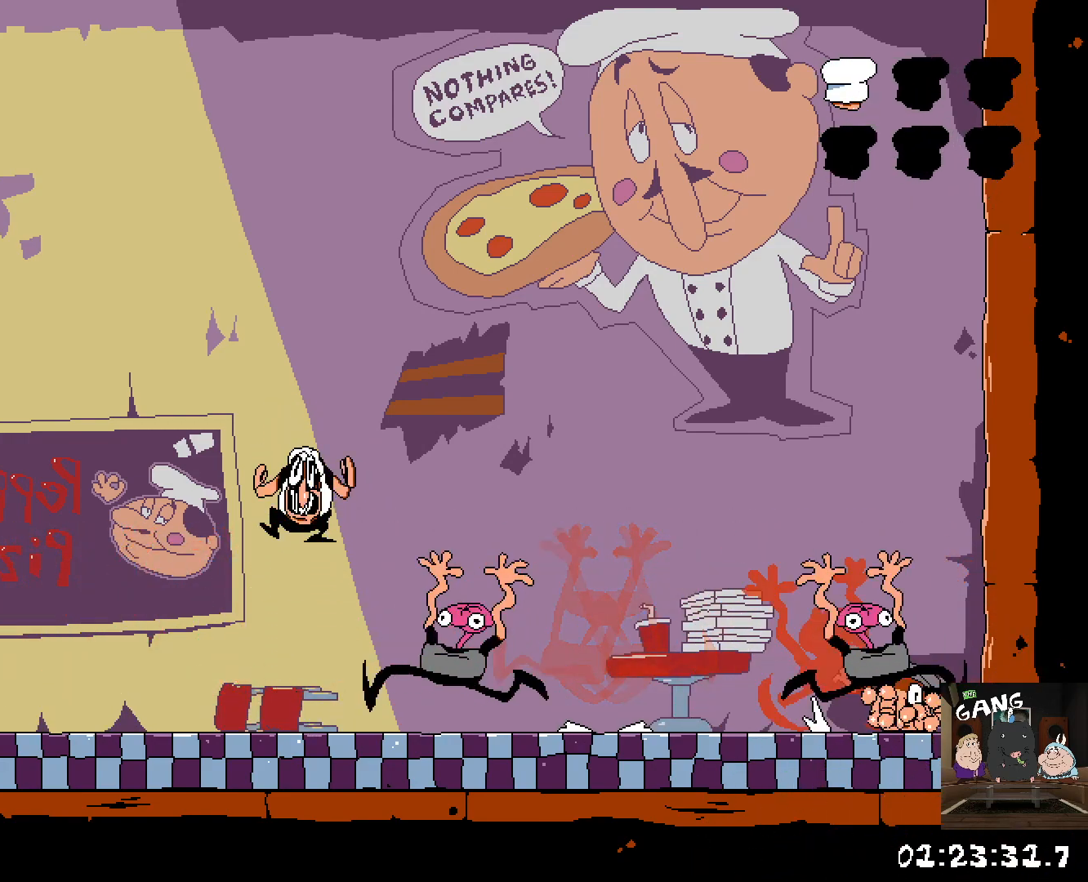
{"dt_ms": 500, "buttons": [], "left_stick": "center", "right_stick": "center", "button_events": [[167, "CROSS", "up"]]}
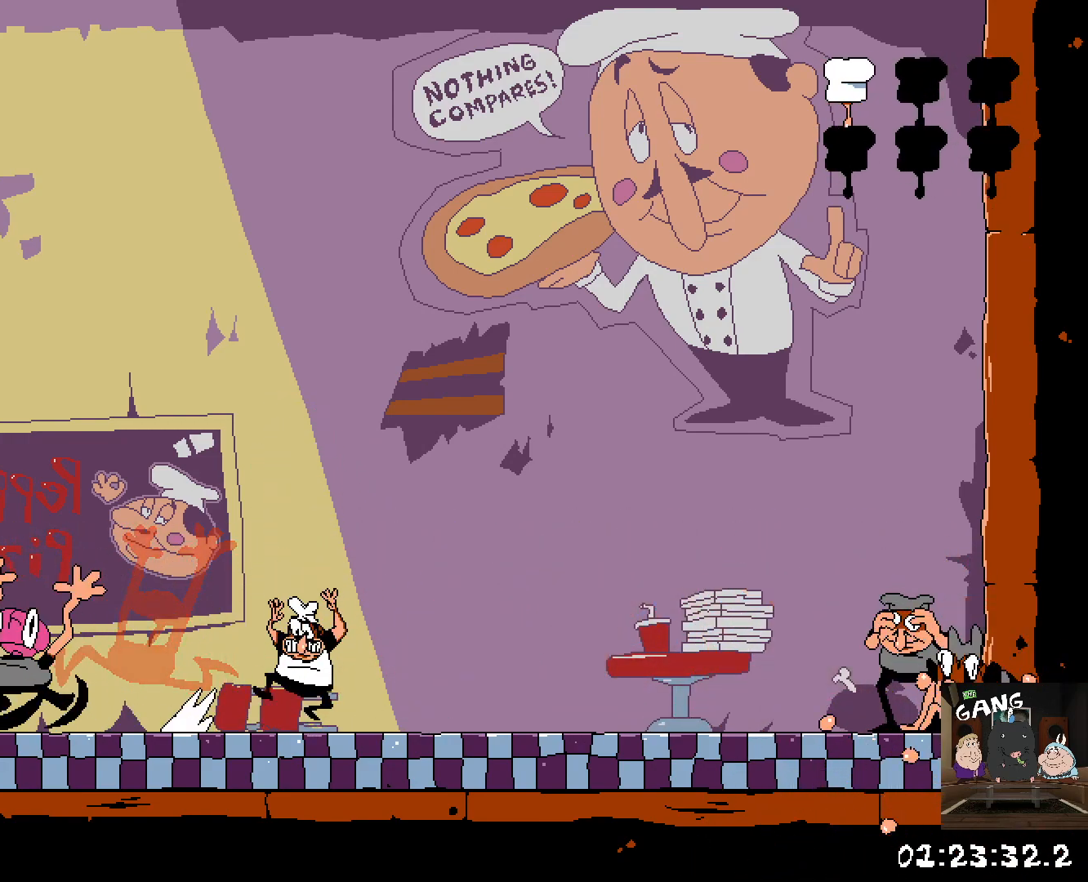
{"dt_ms": 500, "buttons": [], "left_stick": "center", "right_stick": "center", "button_events": [[83, "CROSS", "down"], [433, "CROSS", "up"]]}
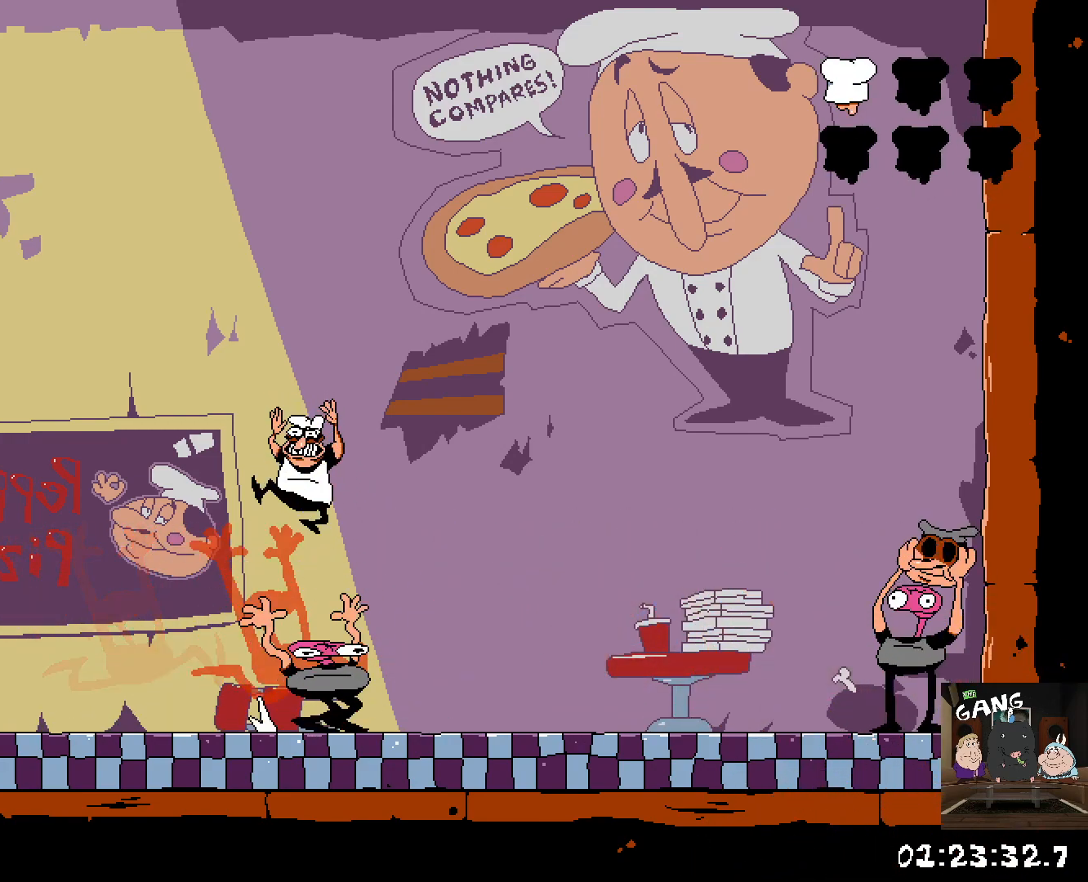
{"dt_ms": 500, "buttons": [], "left_stick": "up-left", "right_stick": "center", "button_events": []}
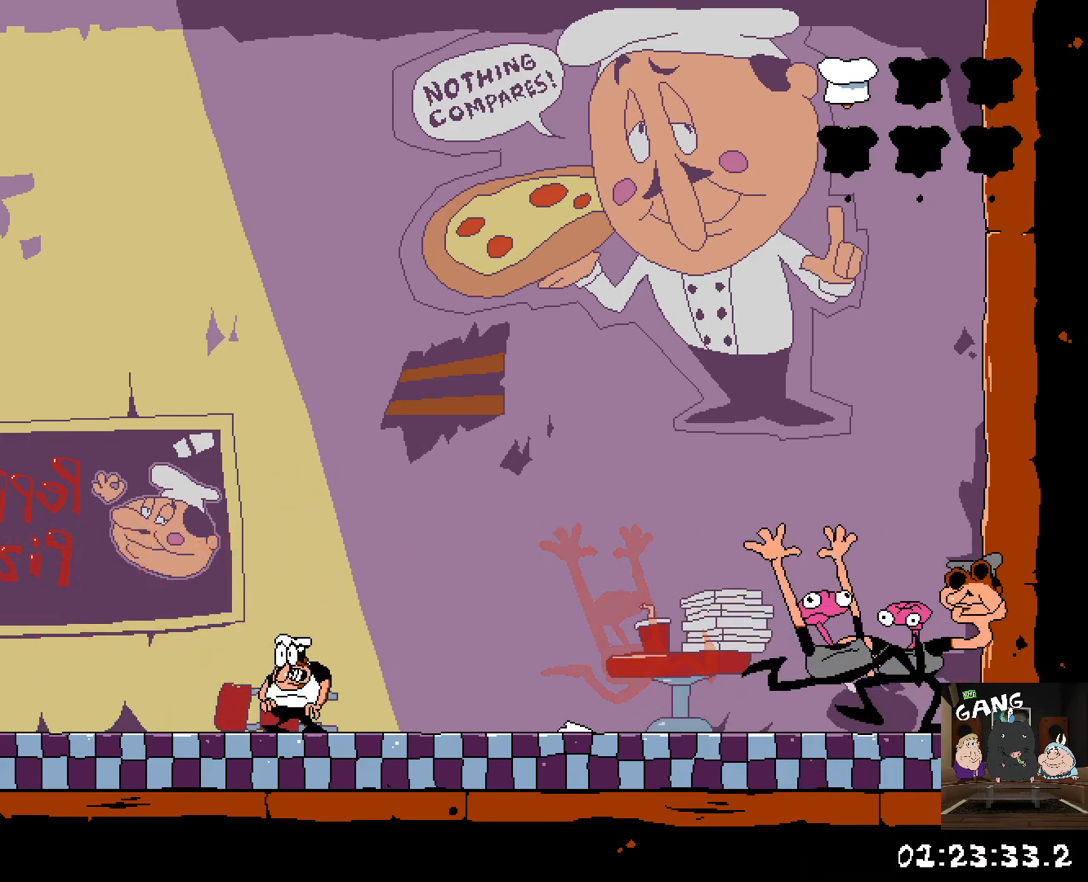
{"dt_ms": 500, "buttons": ["CROSS"], "left_stick": "right", "right_stick": "center", "button_events": [[450, "CROSS", "down"]]}
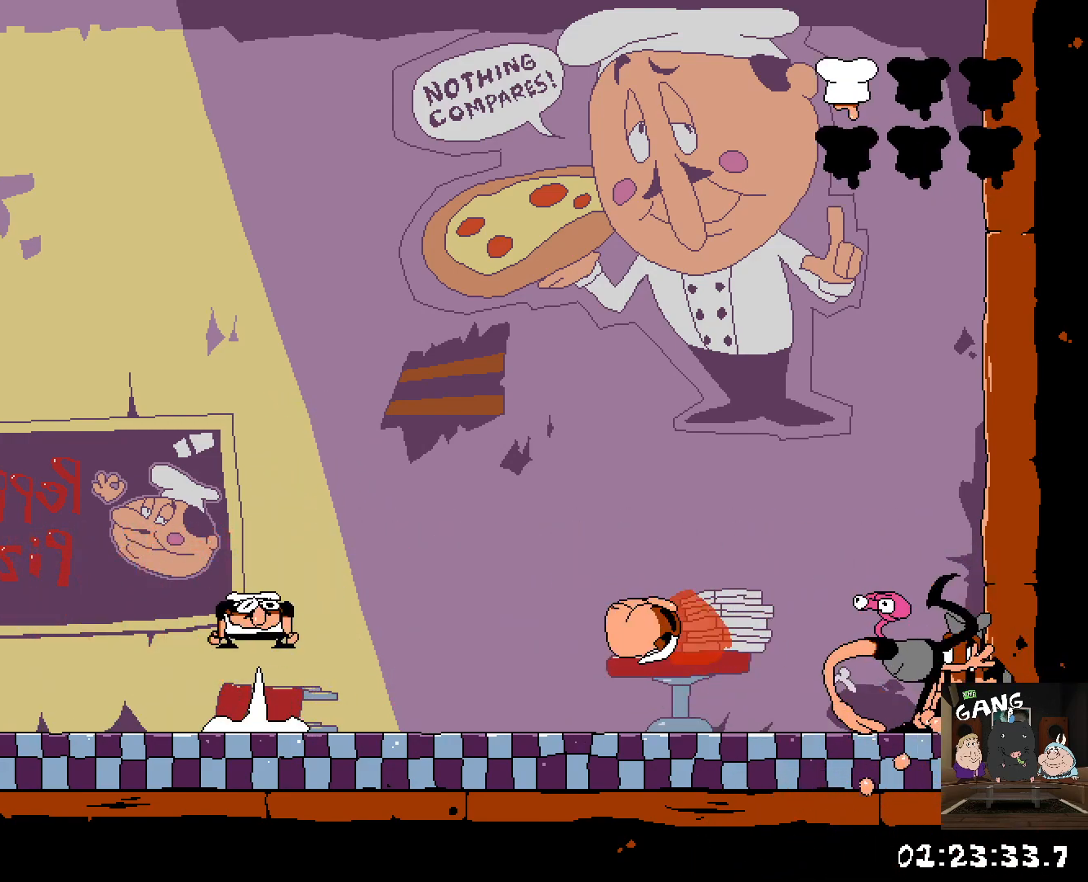
{"dt_ms": 500, "buttons": [], "left_stick": "left", "right_stick": "center", "button_events": [[283, "CROSS", "up"]]}